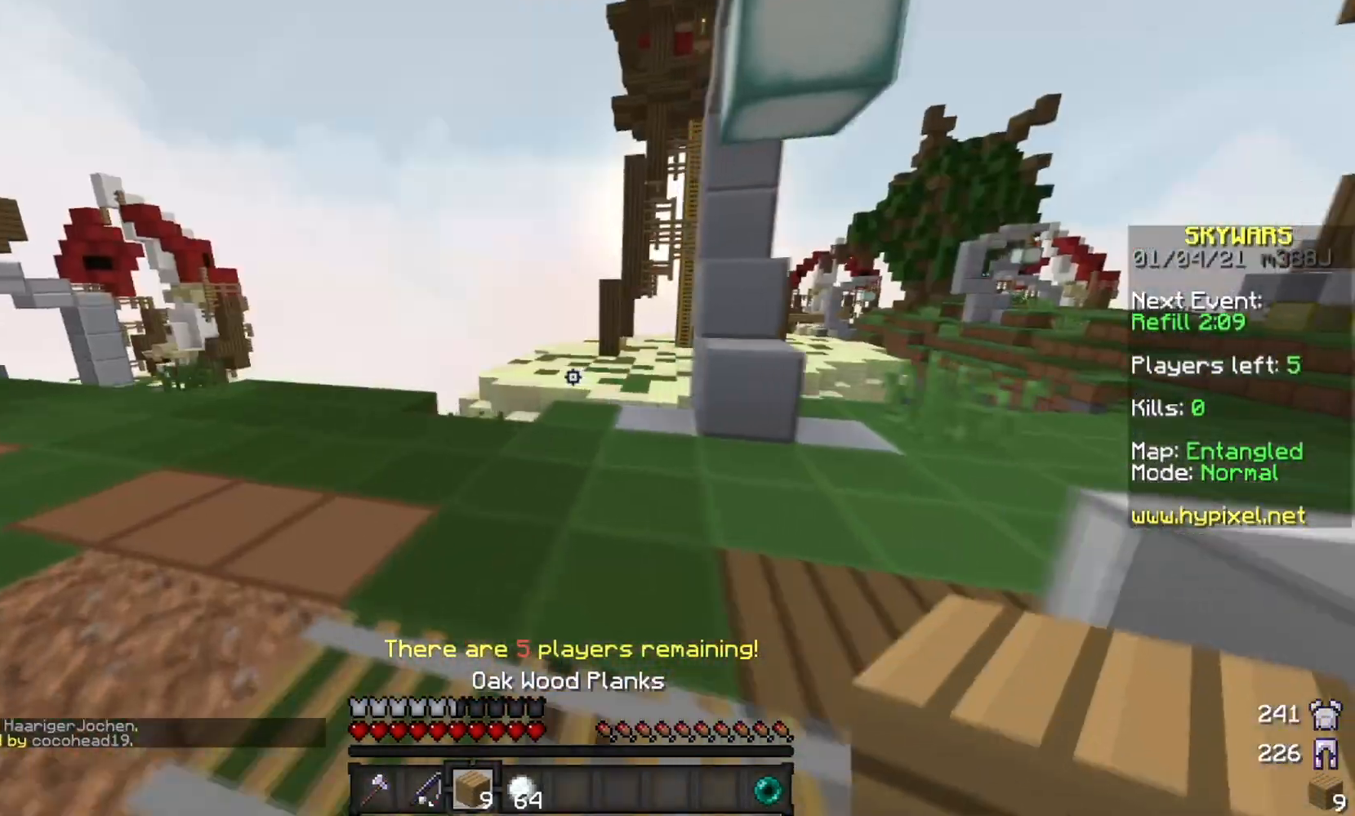
Gameplay with keyboard and mouse; each line is a JSON object with the keys and mouse buttons held at the frame after it. "events" lists presses ("down") and releases ("up") of "a", "d", "s", "w", "mouse_left" and "mouse_right" between this image and that frame as [ms after this image, input, new state], when the widget could be followed in between. "mouse_left", "mouse_right" = the "left", "right" buttons of the "mouse" list. No other keys are recorded. Fast repeated clicks can show as one long hold. Mouse movement is not recorded.
{"keys": ["w"], "mouse": [], "events": [[17, "mouse_left", "down"], [117, "mouse_left", "up"], [184, "a", "up"]]}
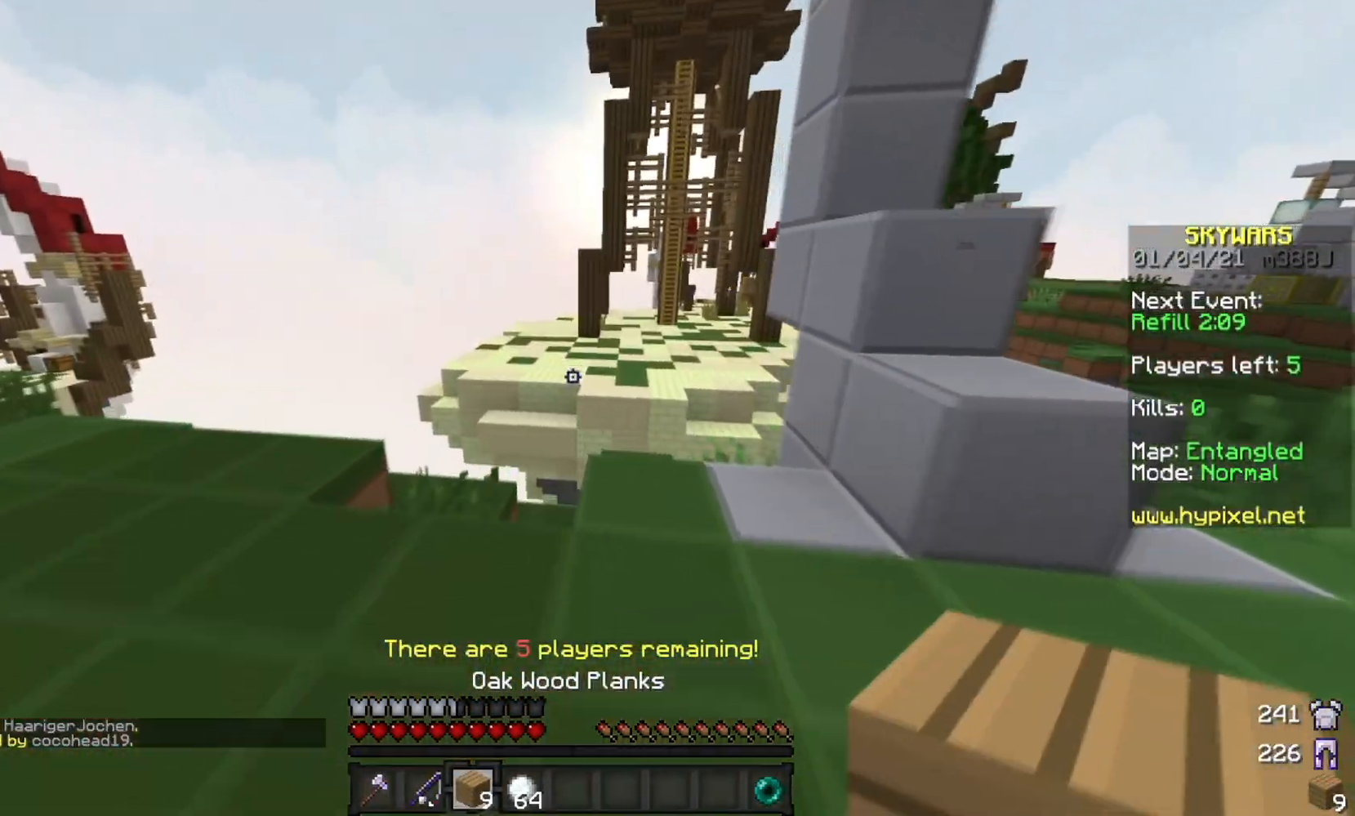
{"keys": ["w"], "mouse": [], "events": [[50, "mouse_left", "down"], [167, "mouse_left", "up"]]}
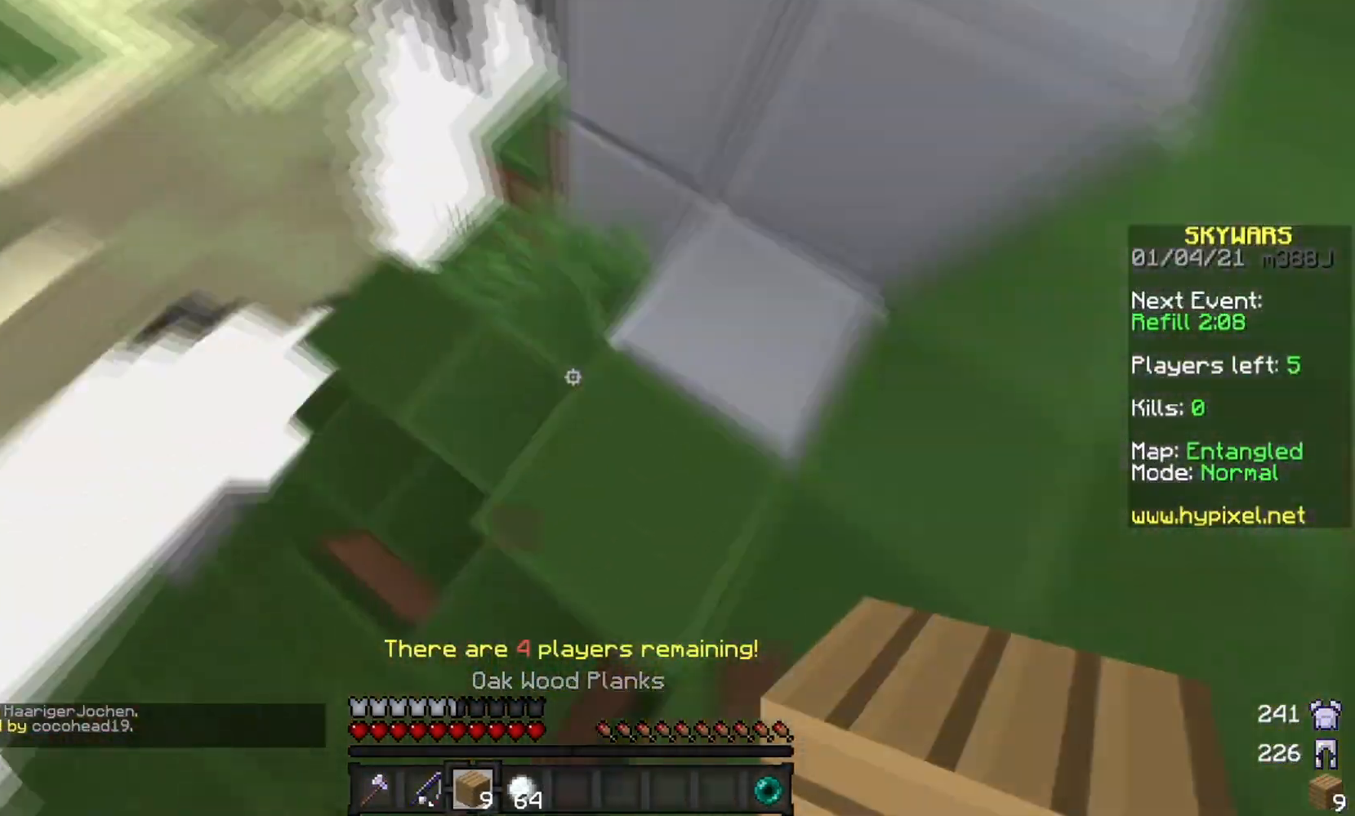
{"keys": ["a", "s"], "mouse": ["right"], "events": [[17, "a", "down"], [34, "s", "down"], [84, "w", "up"], [117, "mouse_right", "down"], [434, "mouse_right", "up"], [467, "mouse_right", "down"]]}
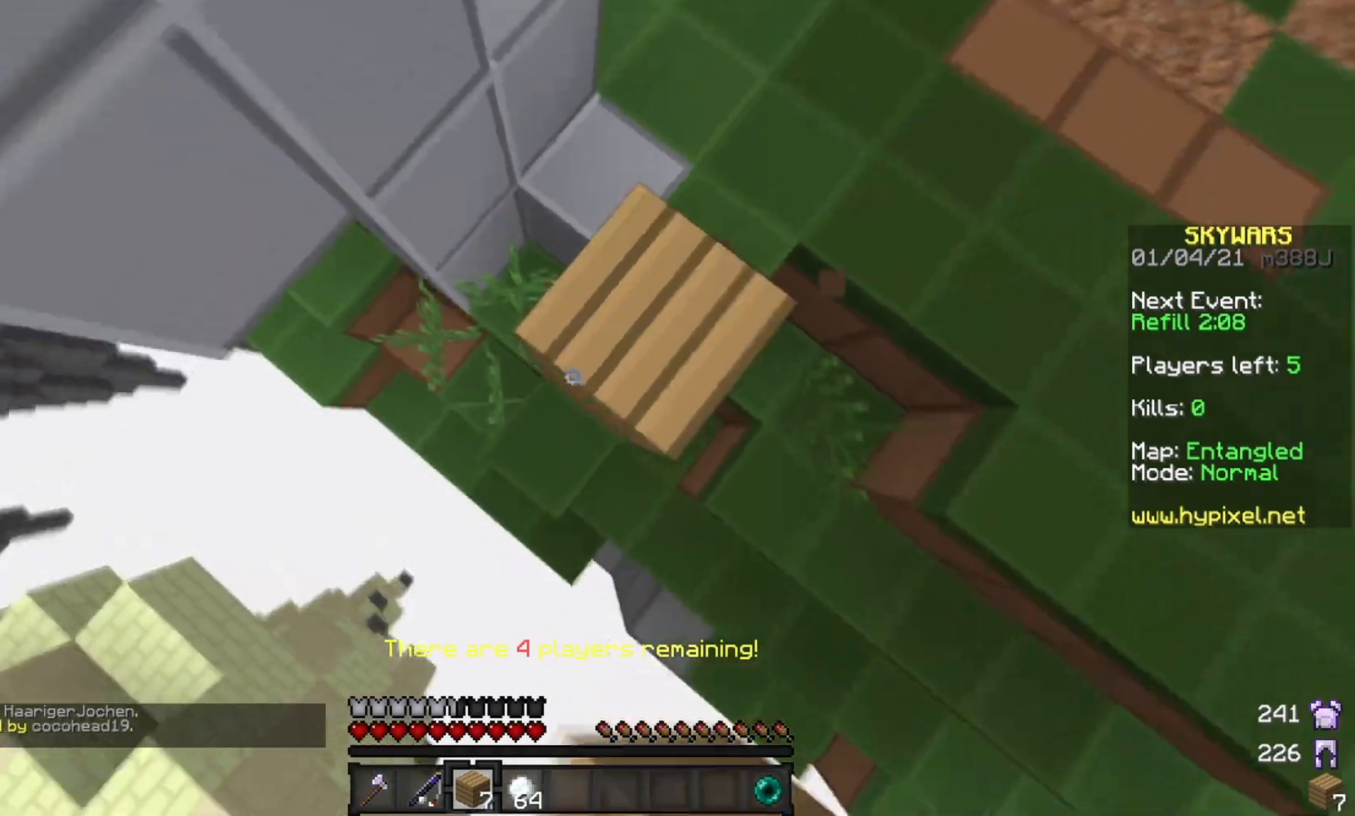
{"keys": ["a", "s"], "mouse": ["right"], "events": []}
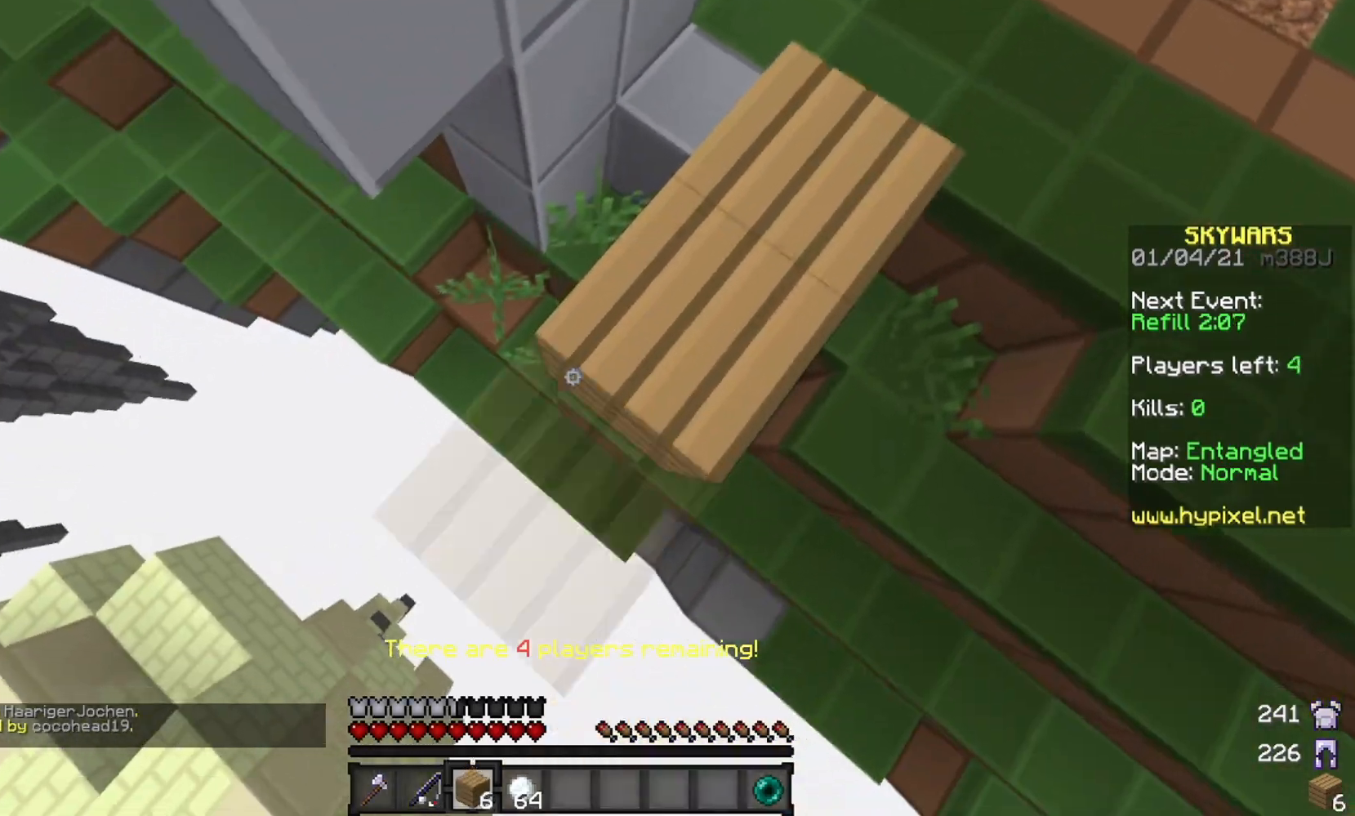
{"keys": ["a", "s"], "mouse": [], "events": [[301, "mouse_right", "up"]]}
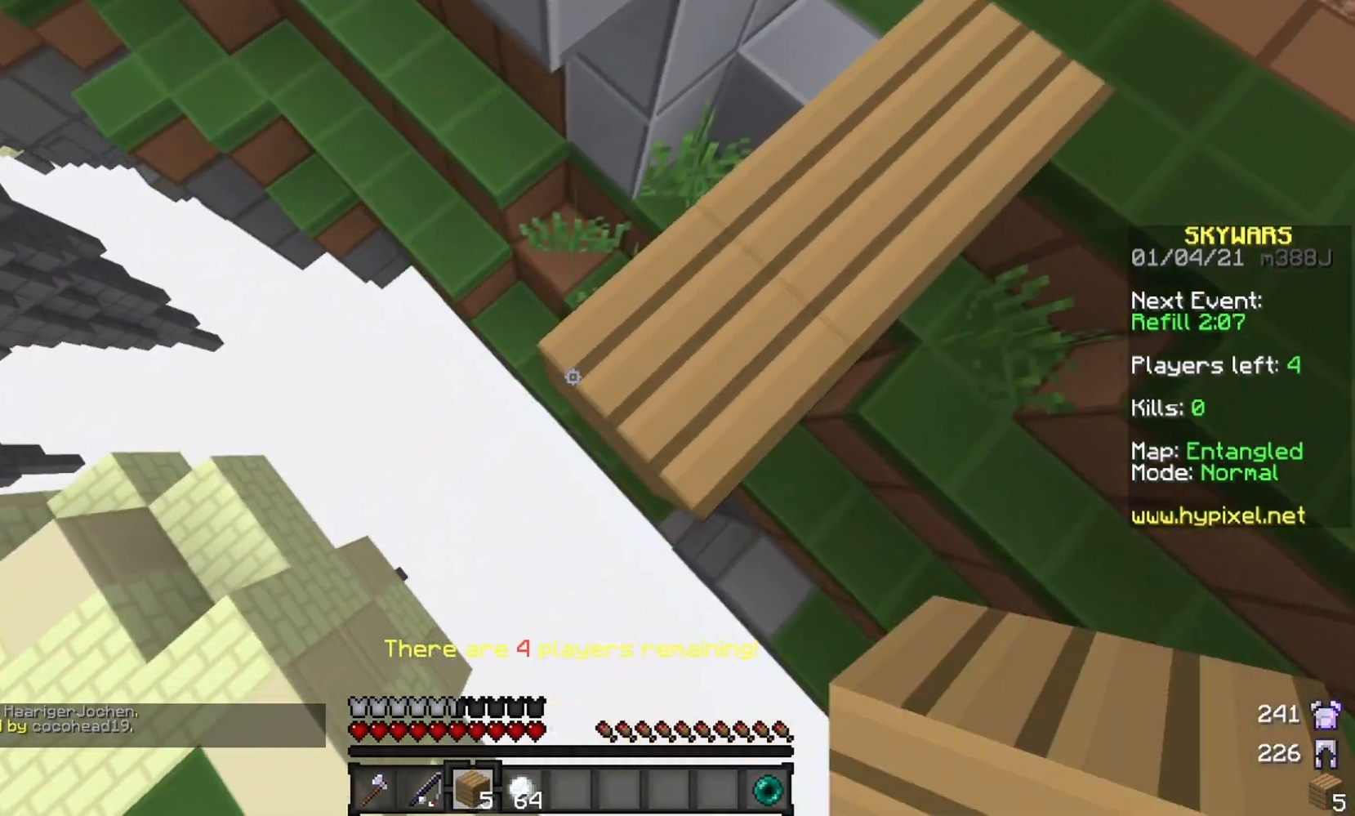
{"keys": ["w"], "mouse": ["left"], "events": [[16, "mouse_right", "down"], [183, "mouse_right", "up"], [217, "a", "up"], [217, "s", "up"], [350, "w", "down"], [450, "mouse_left", "down"]]}
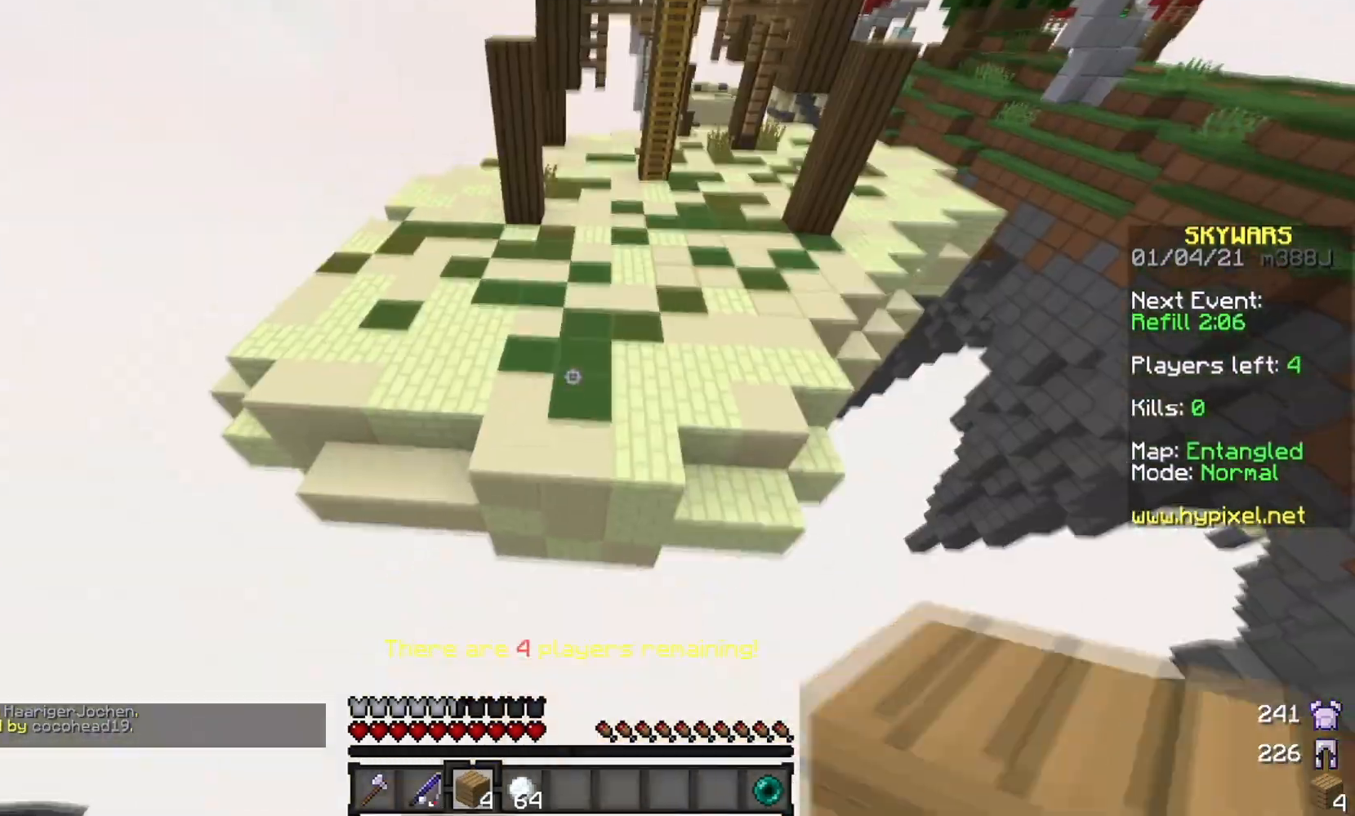
{"keys": ["d", "w"], "mouse": [], "events": [[84, "mouse_left", "up"], [417, "d", "down"]]}
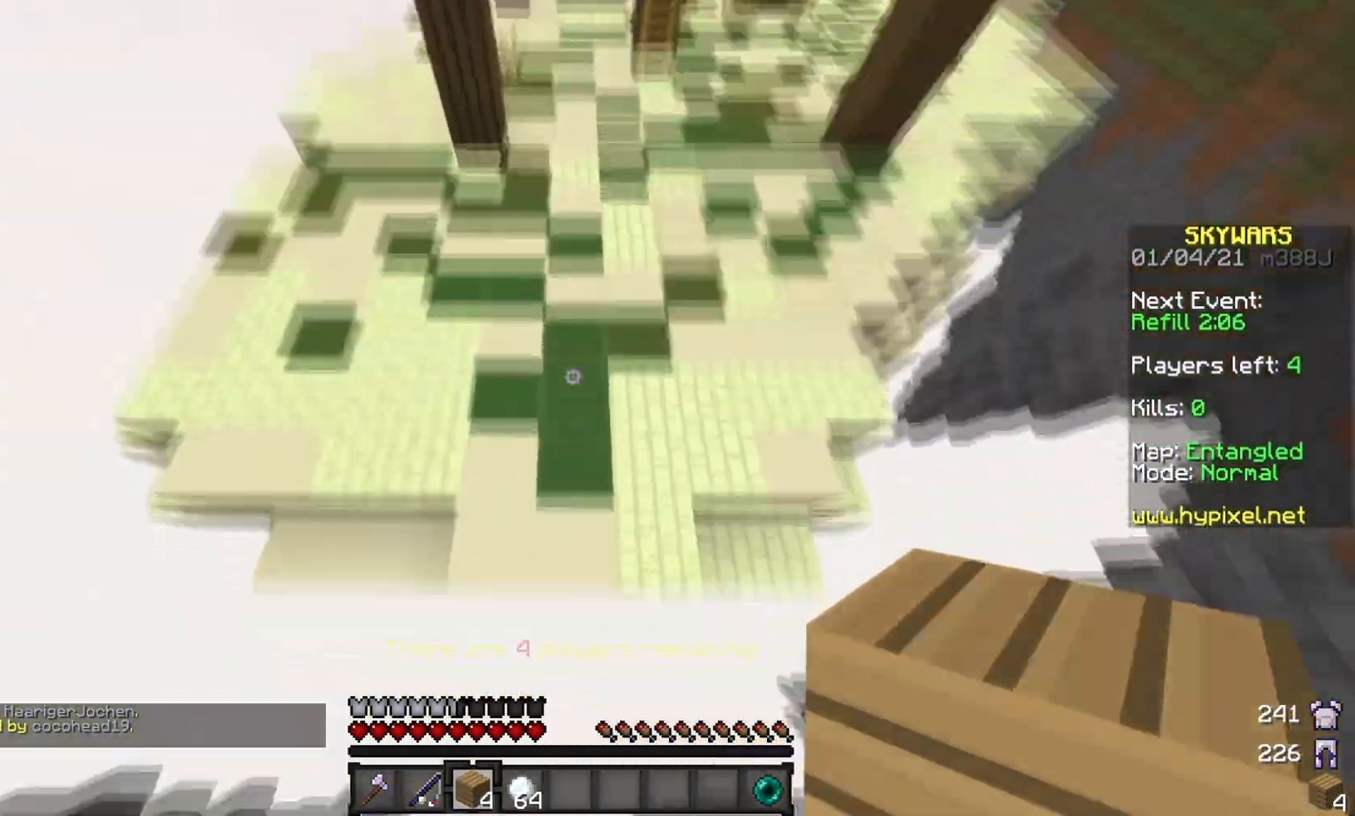
{"keys": ["w"], "mouse": [], "events": [[117, "d", "up"], [150, "mouse_right", "down"], [250, "mouse_right", "up"], [383, "mouse_left", "down"], [467, "mouse_left", "up"]]}
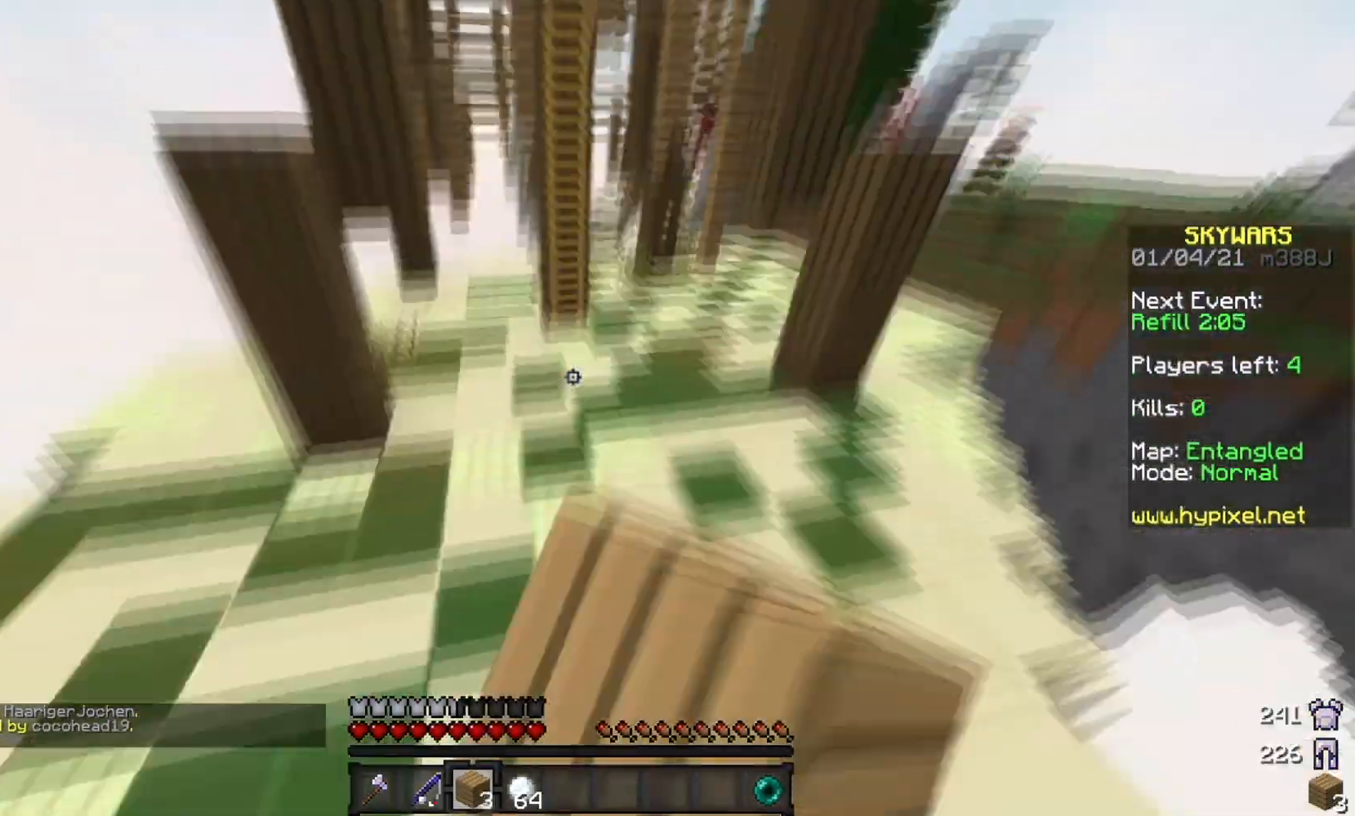
{"keys": ["w"], "mouse": [], "events": []}
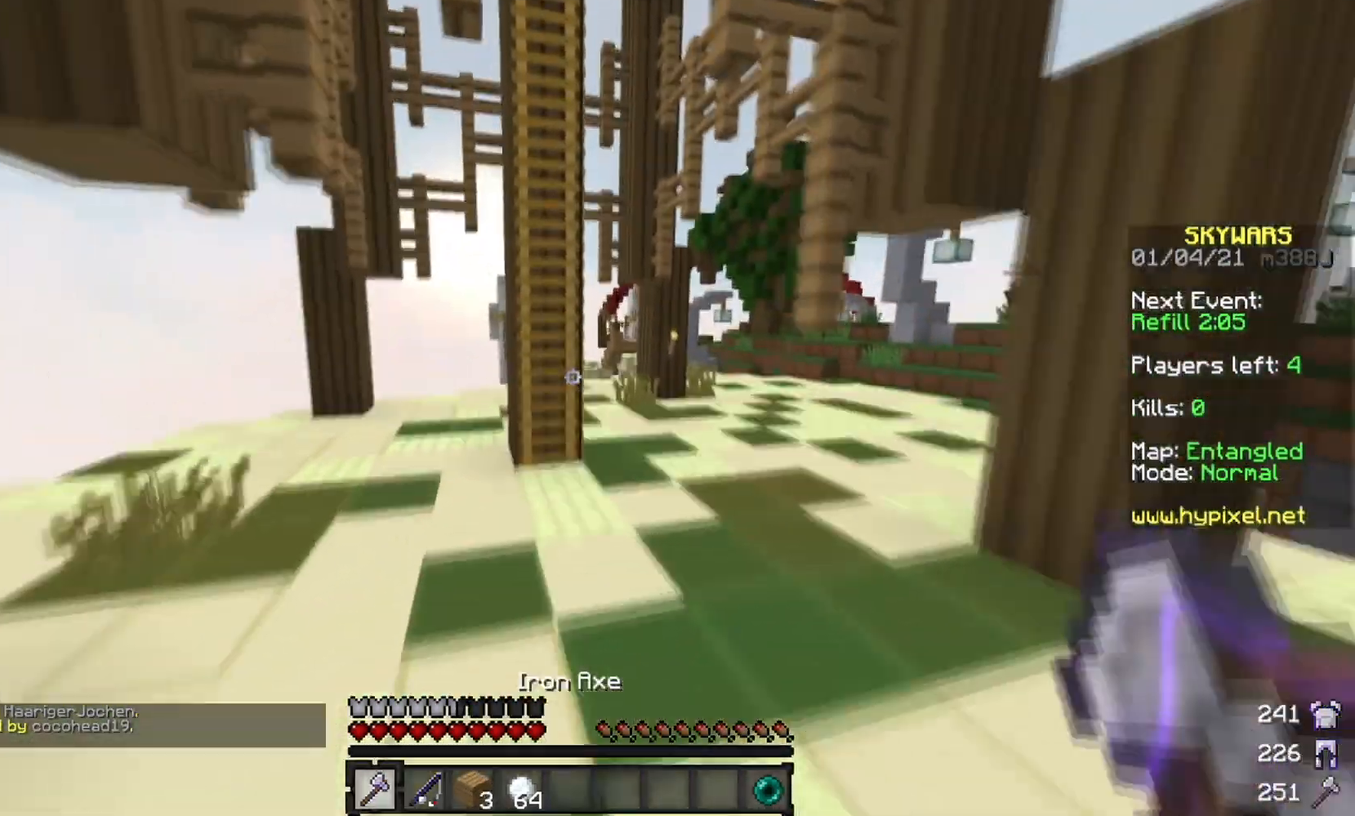
{"keys": ["w"], "mouse": [], "events": []}
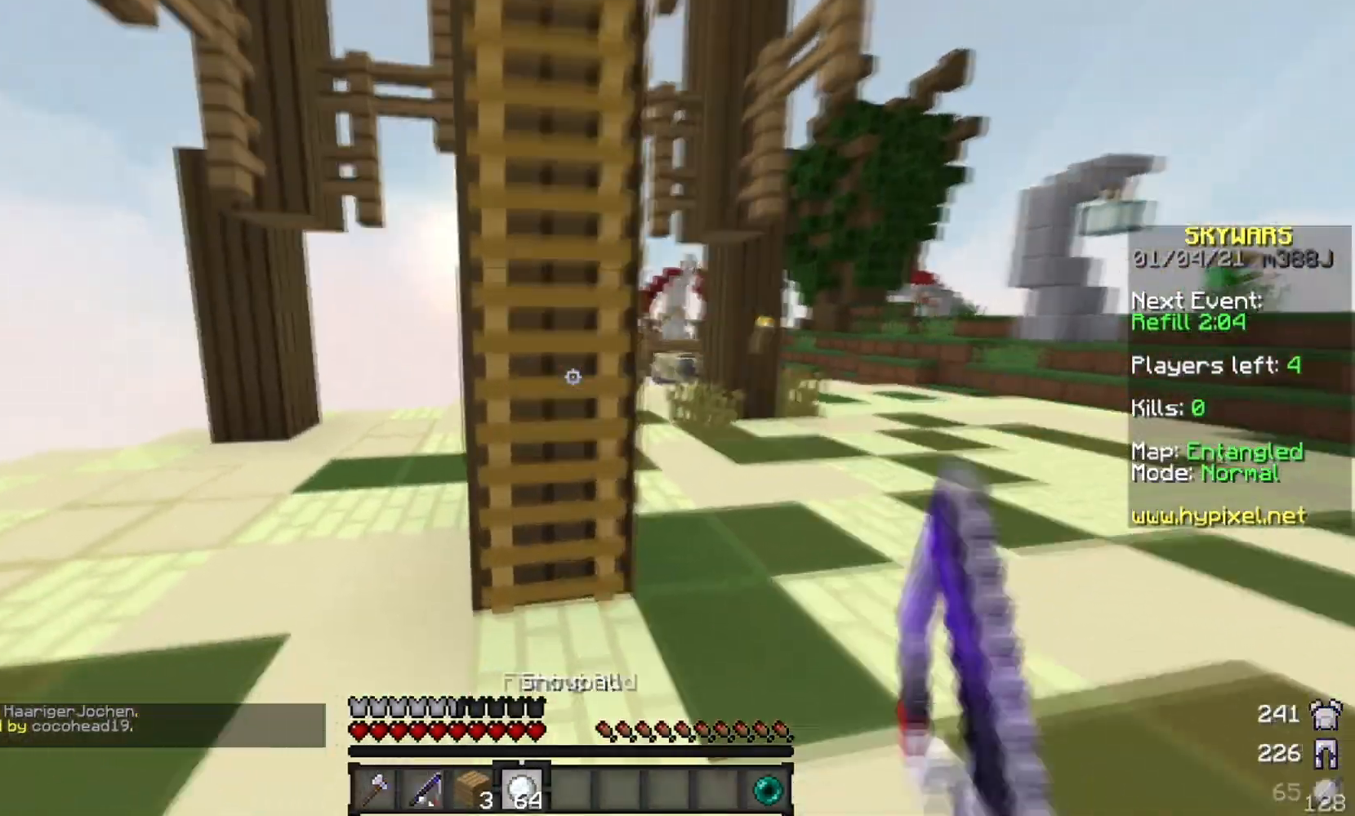
{"keys": ["a", "w"], "mouse": [], "events": [[401, "a", "down"]]}
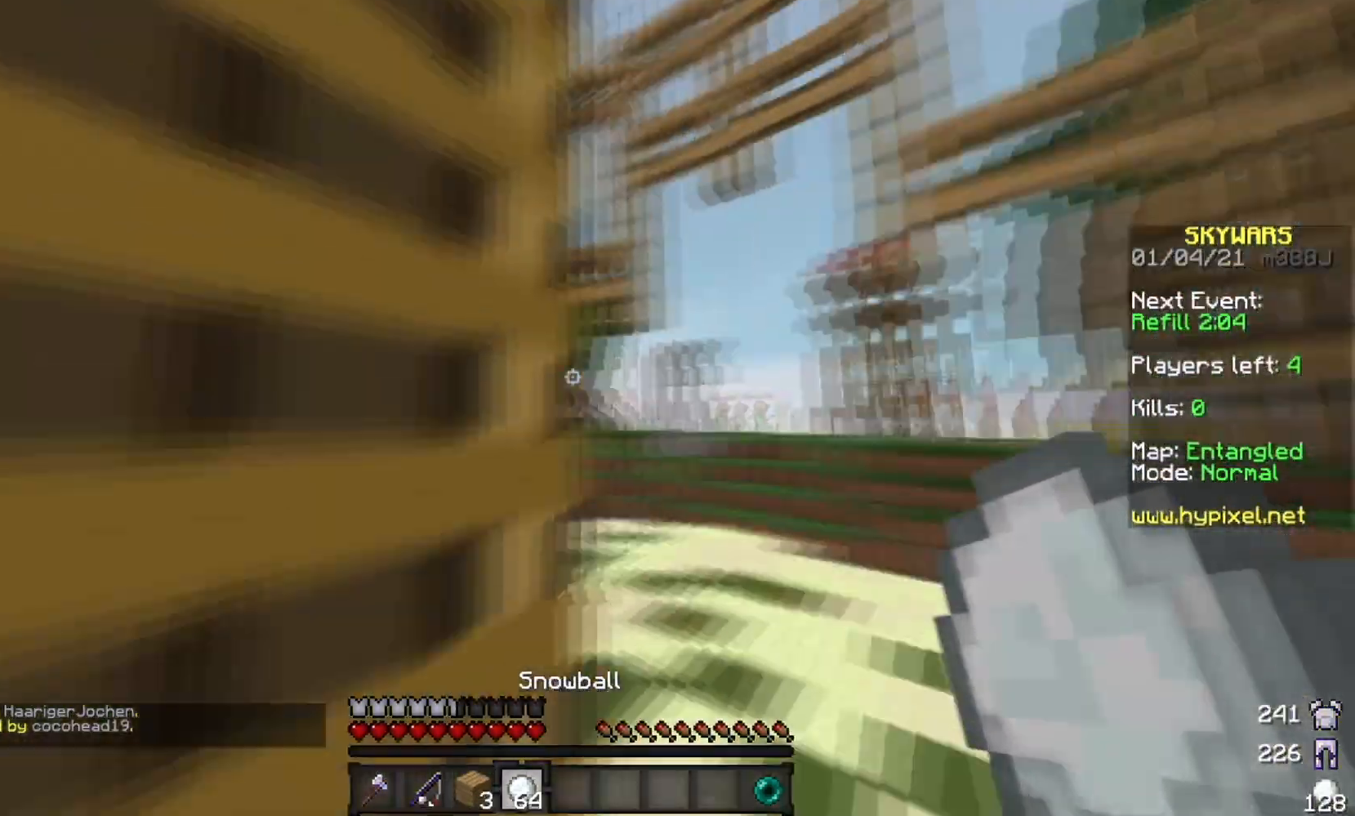
{"keys": ["a"], "mouse": [], "events": [[417, "w", "up"]]}
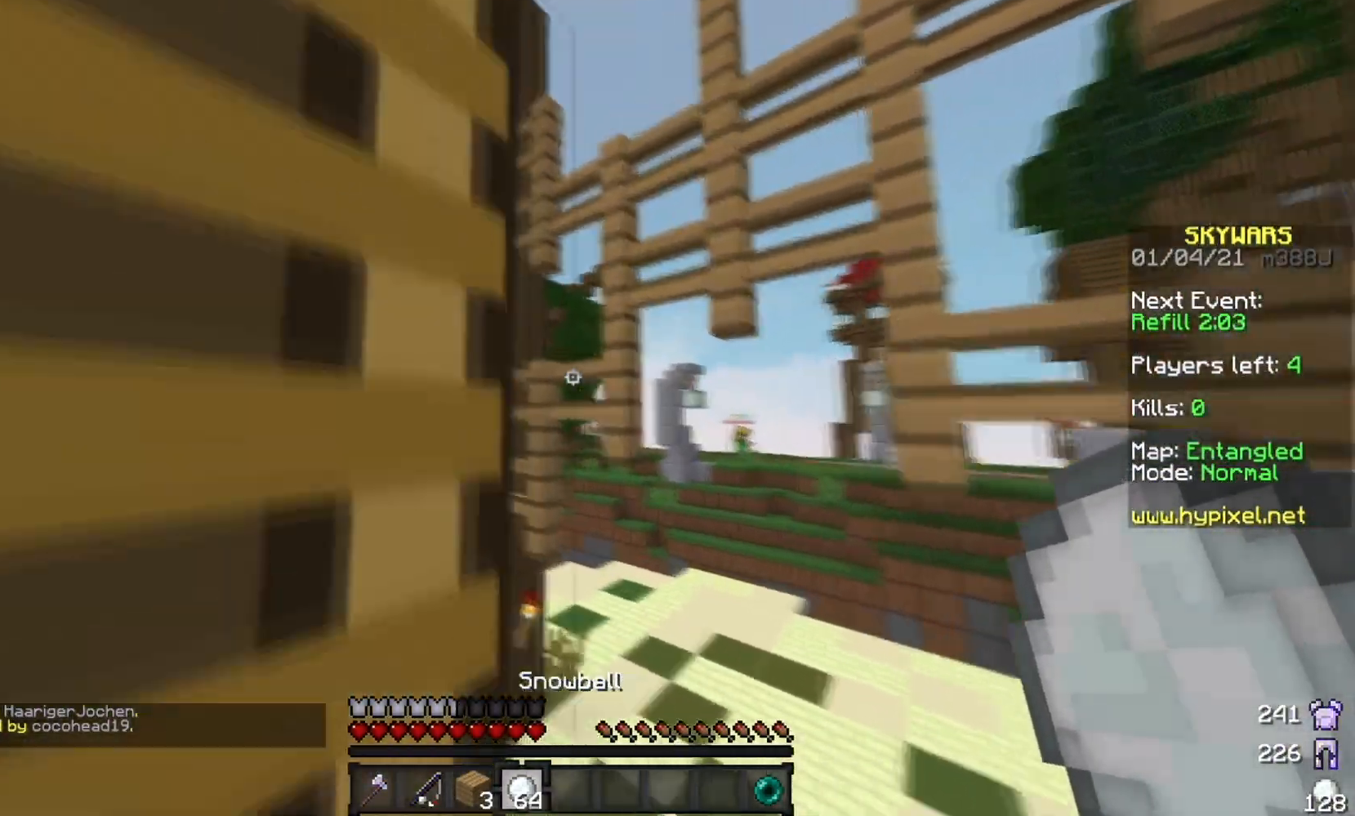
{"keys": ["a", "w"], "mouse": [], "events": [[483, "w", "down"]]}
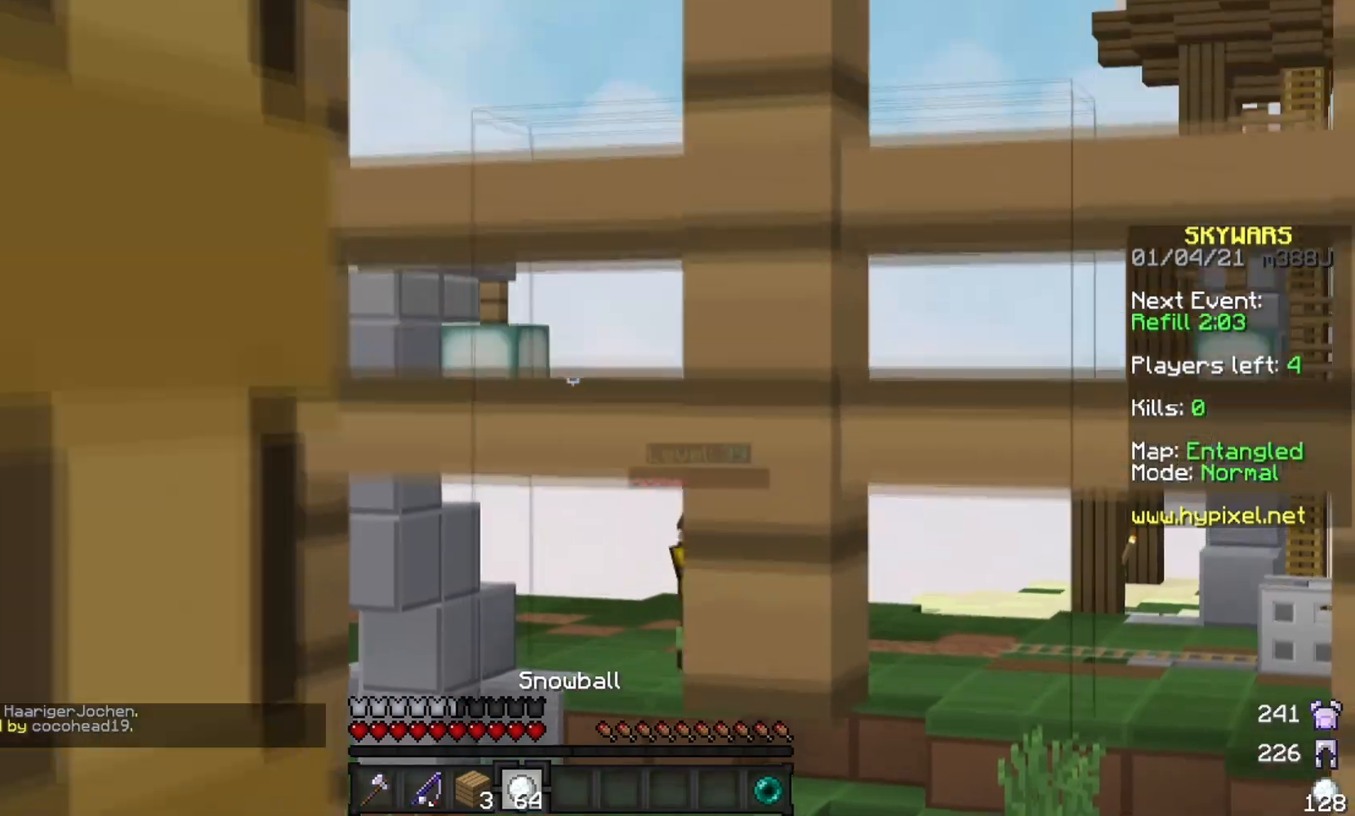
{"keys": ["w"], "mouse": [], "events": [[50, "a", "up"], [200, "a", "down"], [484, "a", "up"]]}
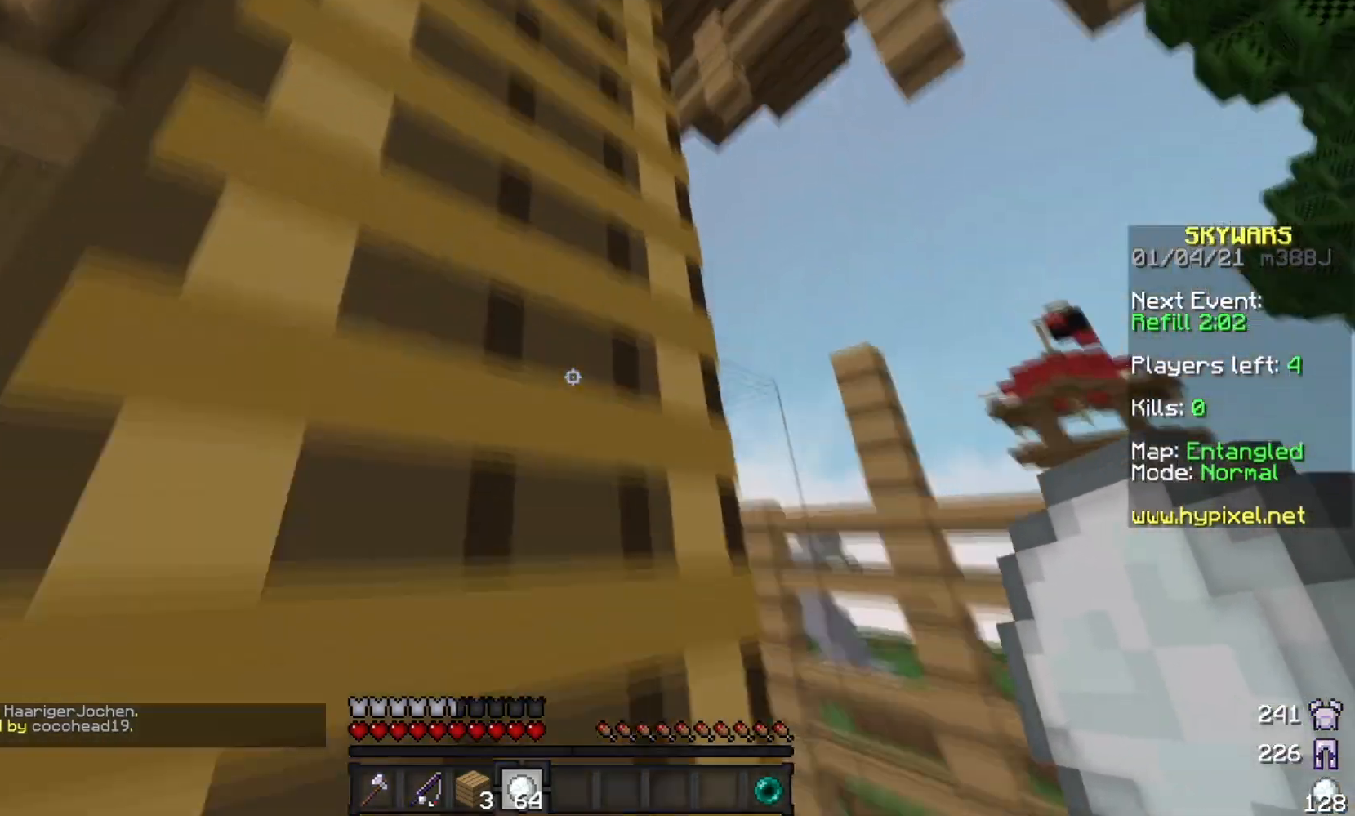
{"keys": ["a", "w"], "mouse": ["left"], "events": [[233, "a", "down"], [367, "a", "up"], [400, "mouse_left", "down"], [483, "a", "down"]]}
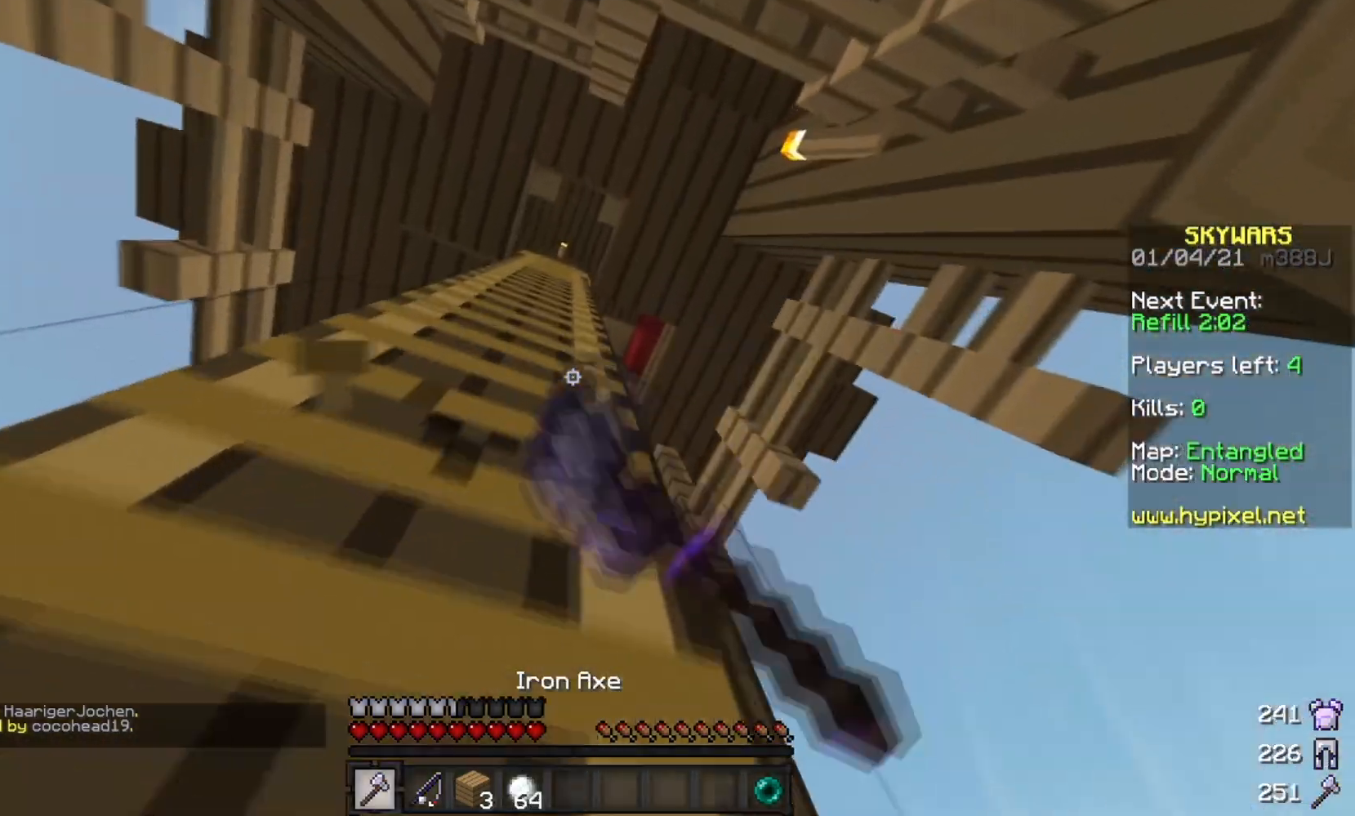
{"keys": ["w"], "mouse": [], "events": [[134, "mouse_left", "up"], [451, "a", "up"]]}
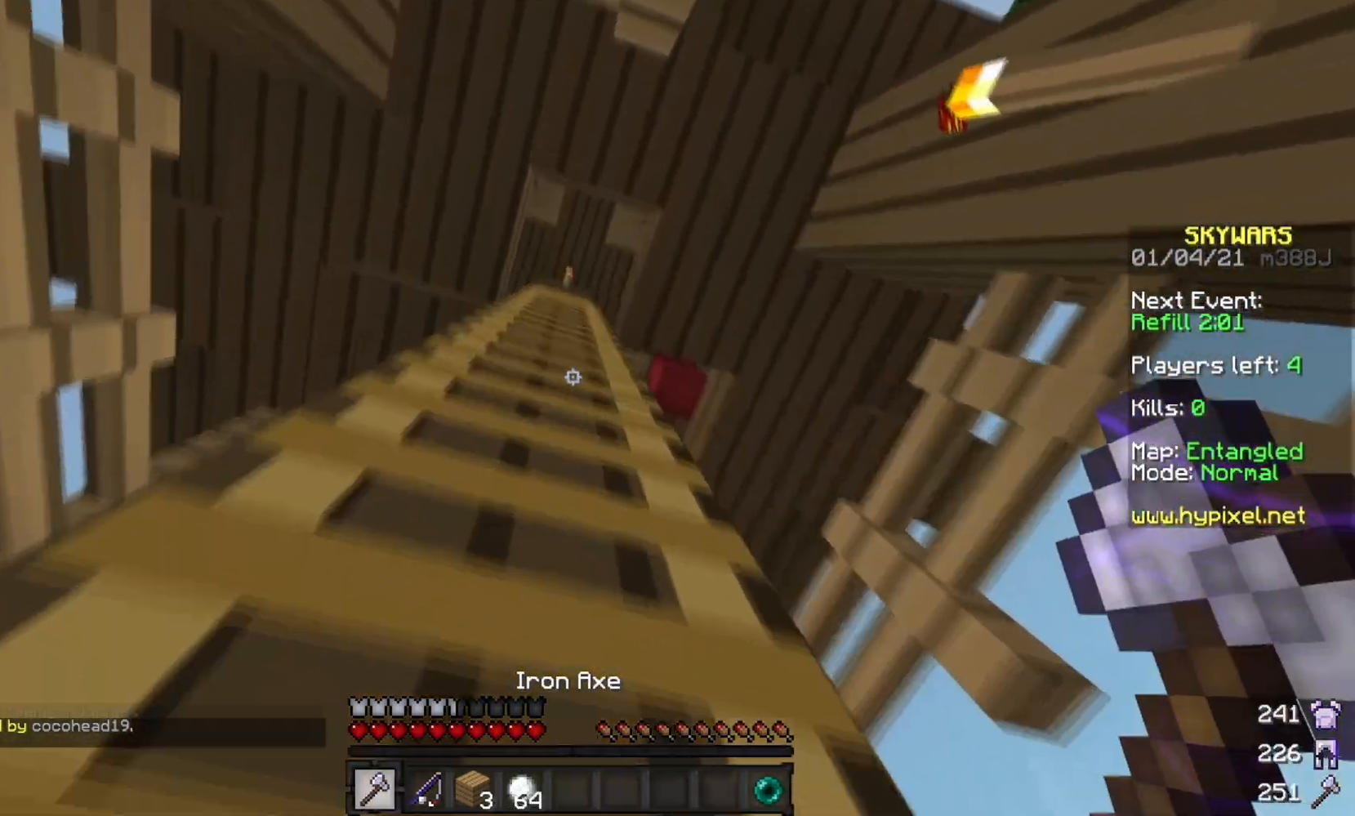
{"keys": ["w"], "mouse": [], "events": [[200, "mouse_left", "down"], [350, "mouse_left", "up"]]}
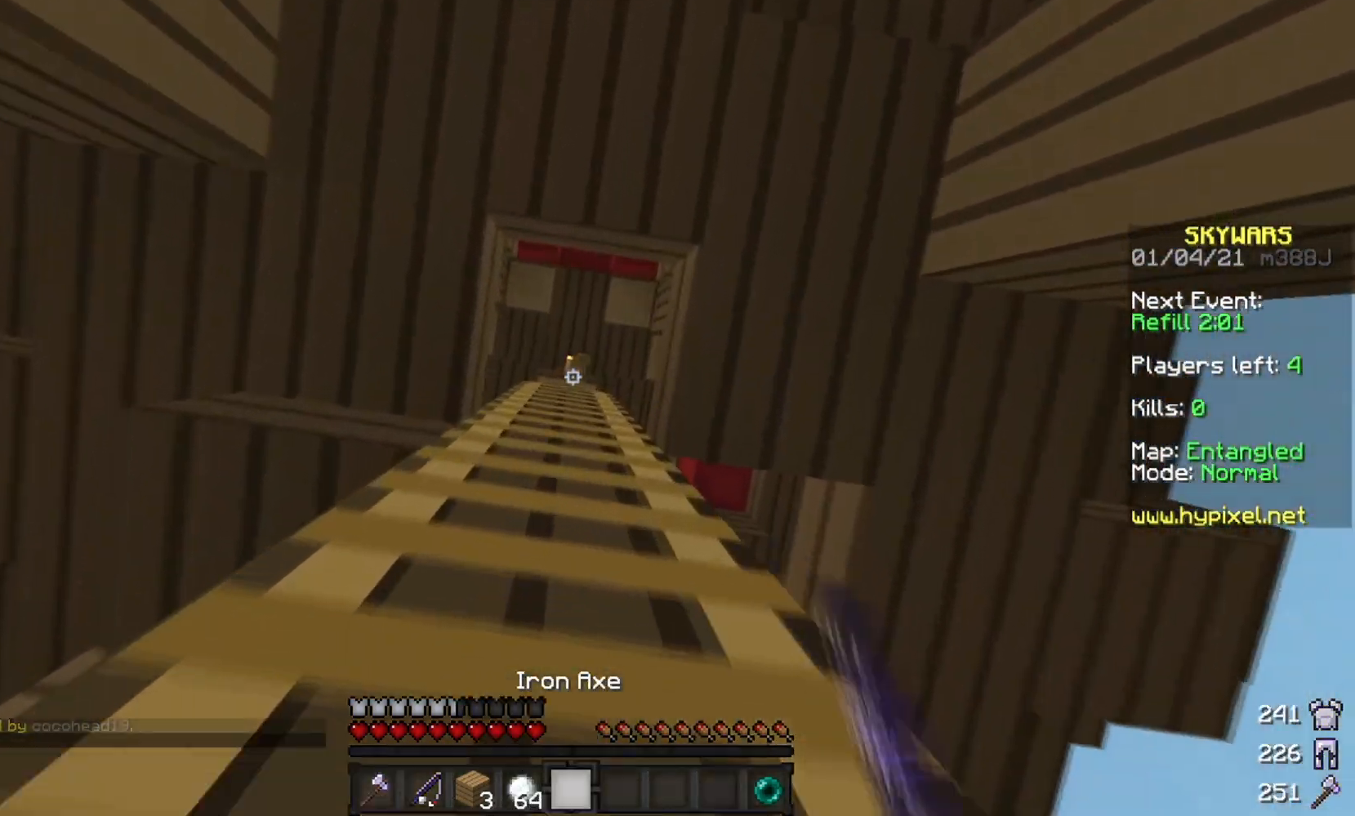
{"keys": ["w"], "mouse": ["left"], "events": [[217, "mouse_left", "down"]]}
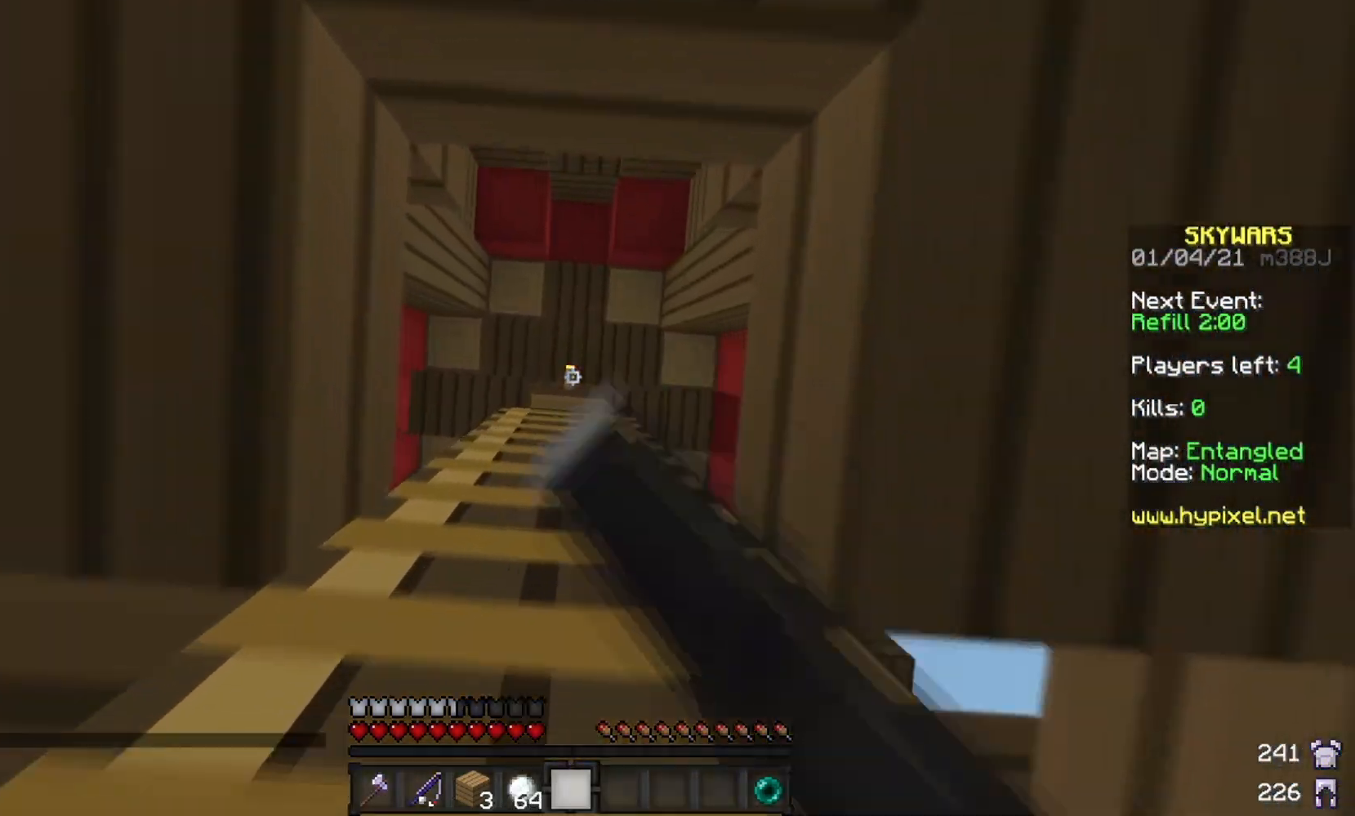
{"keys": ["a", "w"], "mouse": ["left"], "events": [[300, "a", "down"]]}
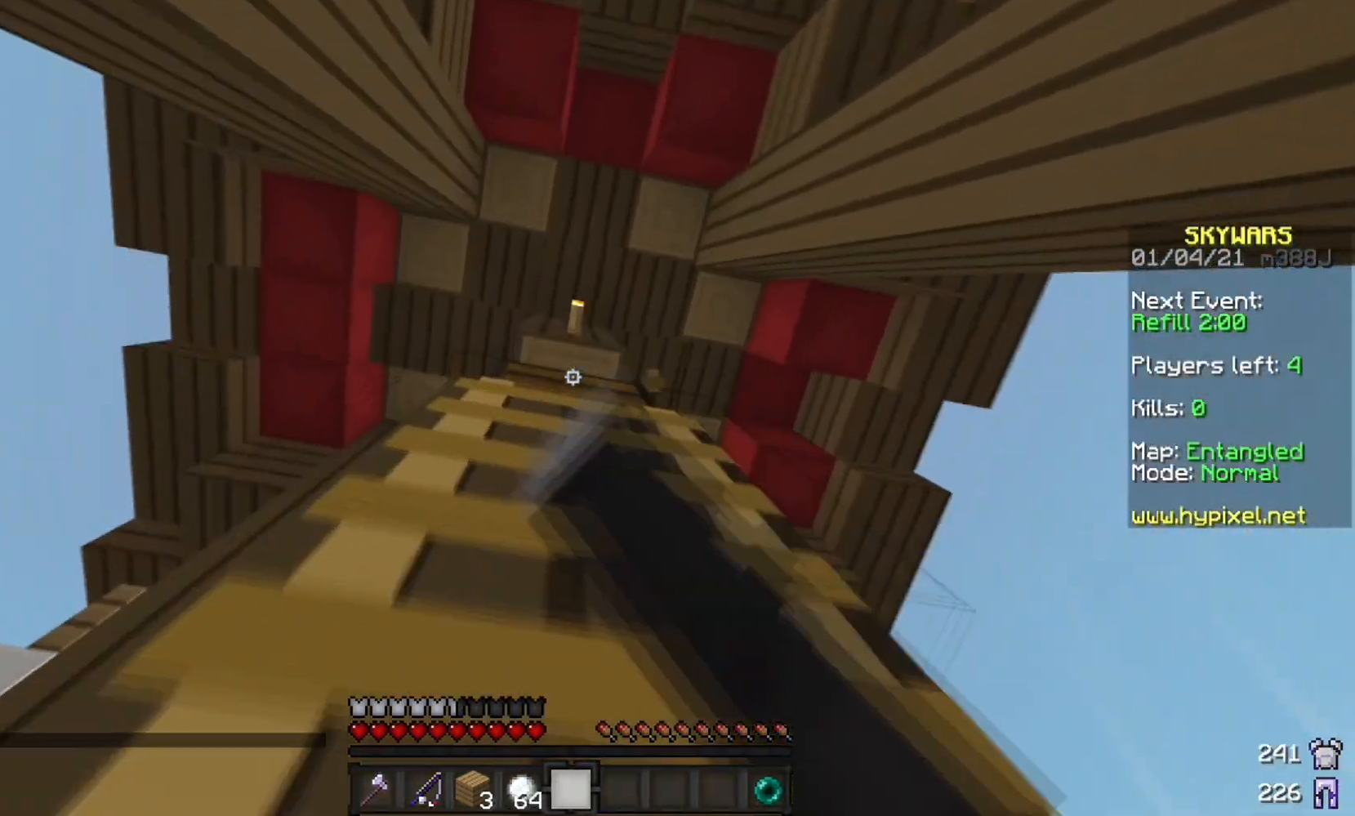
{"keys": ["a", "w"], "mouse": ["left"], "events": []}
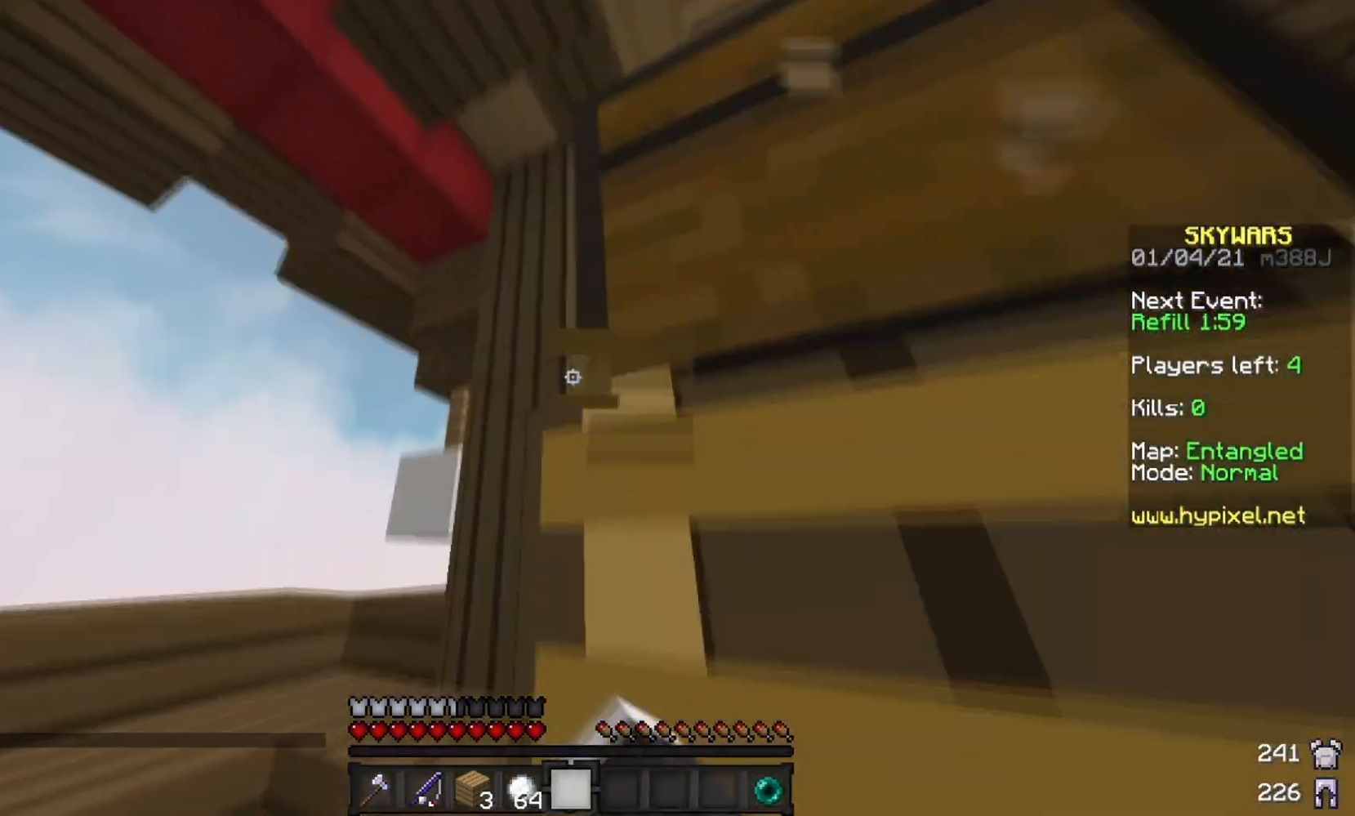
{"keys": ["d", "s"], "mouse": [], "events": [[100, "mouse_left", "up"], [183, "w", "up"], [266, "s", "down"], [317, "mouse_right", "down"], [383, "a", "up"], [400, "d", "down"], [450, "mouse_right", "up"]]}
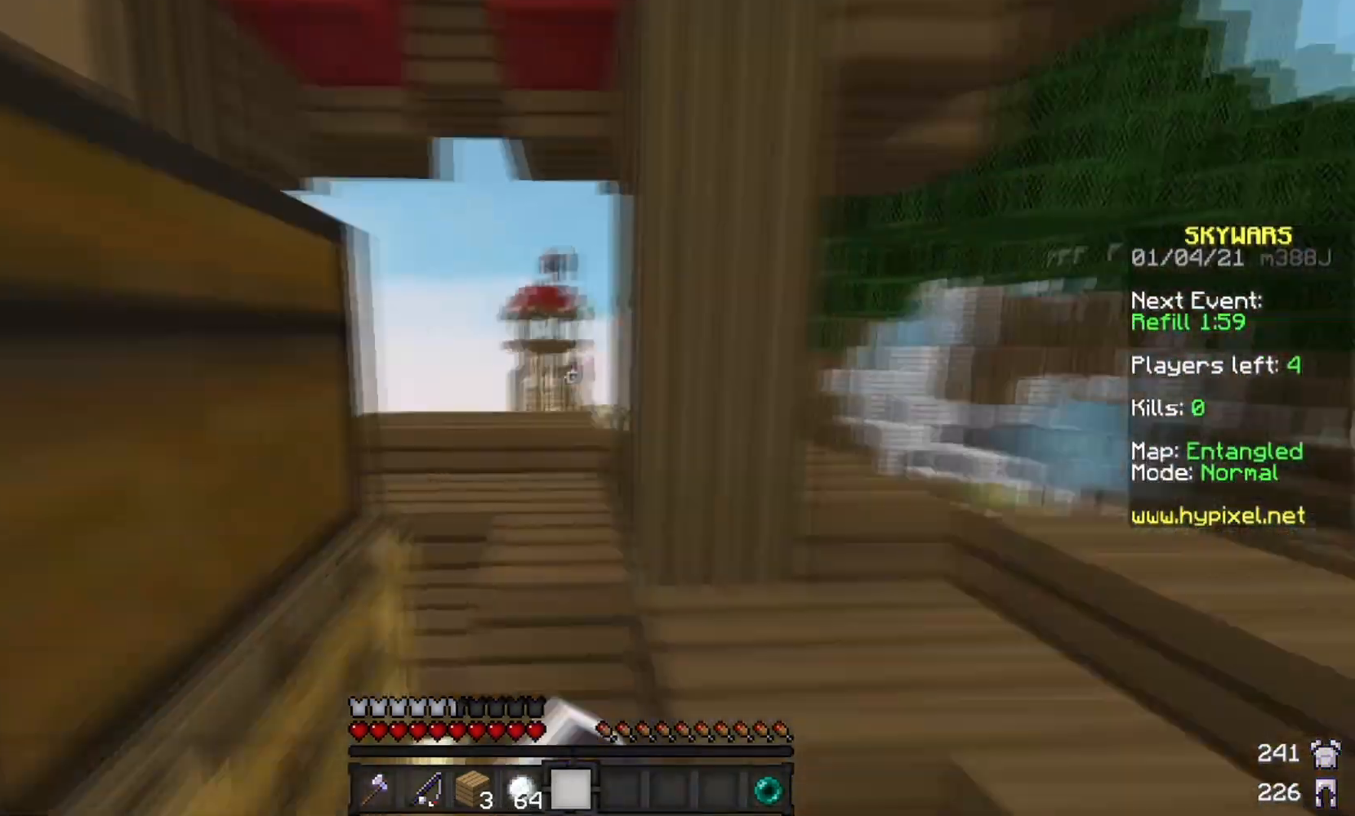
{"keys": [], "mouse": [], "events": [[50, "d", "up"], [50, "s", "up"]]}
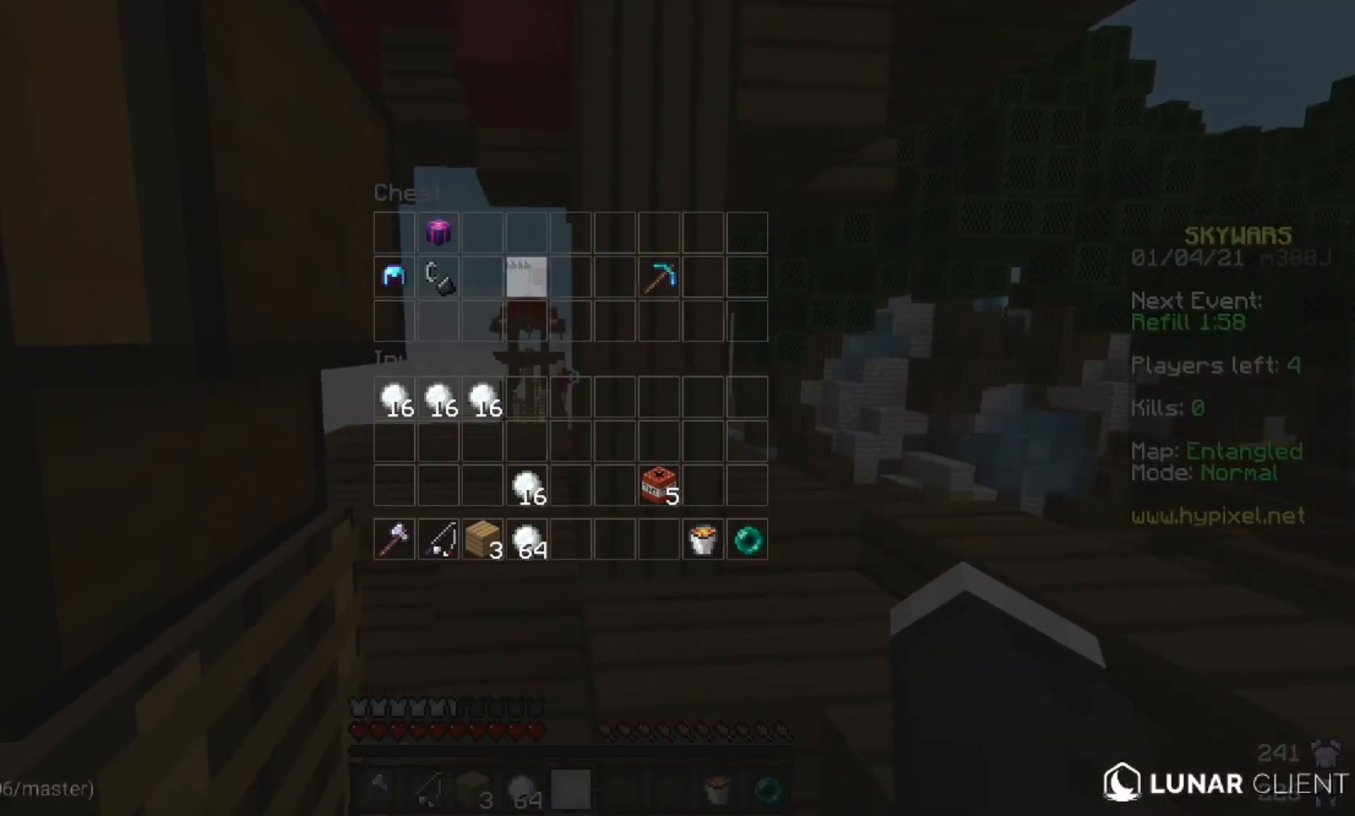
{"keys": [], "mouse": [], "events": []}
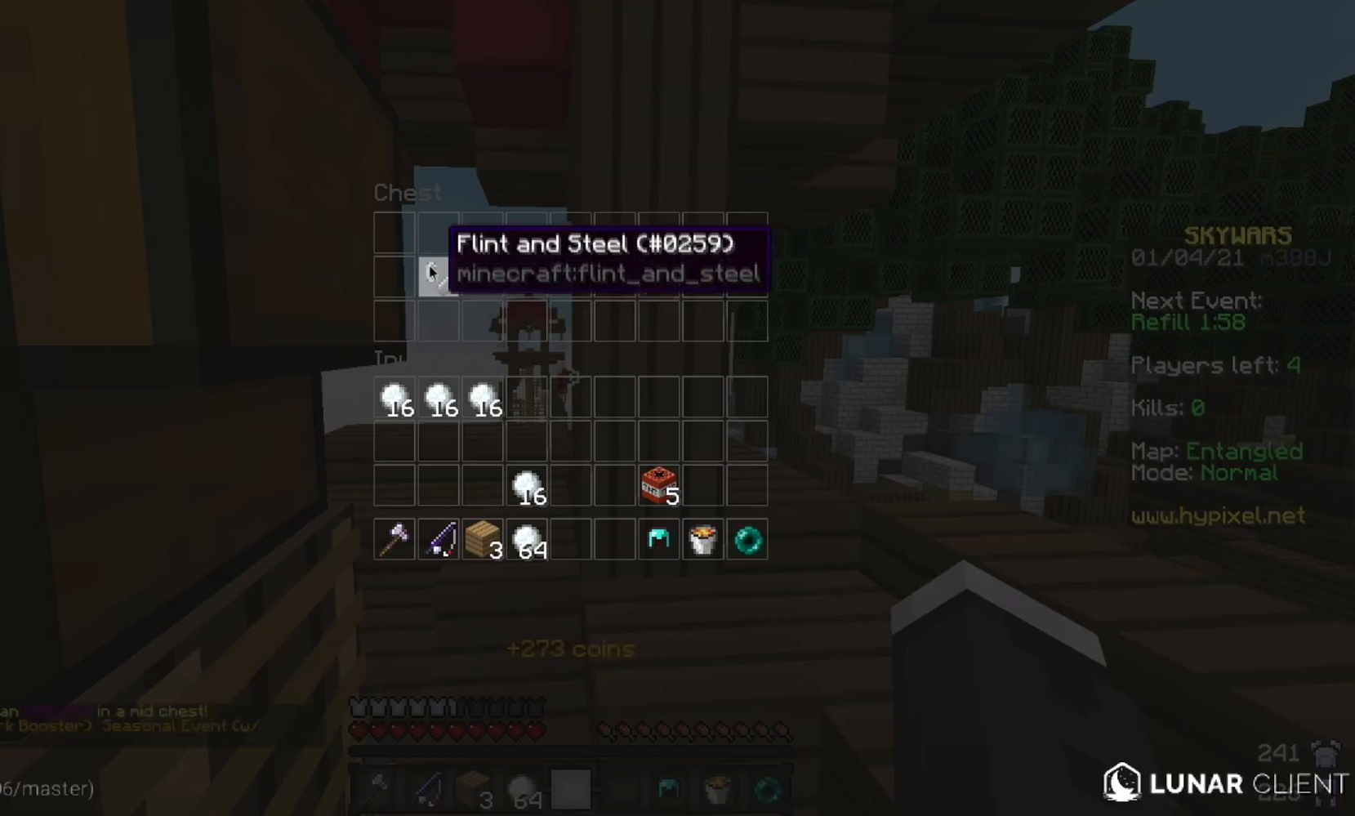
{"keys": [], "mouse": [], "events": []}
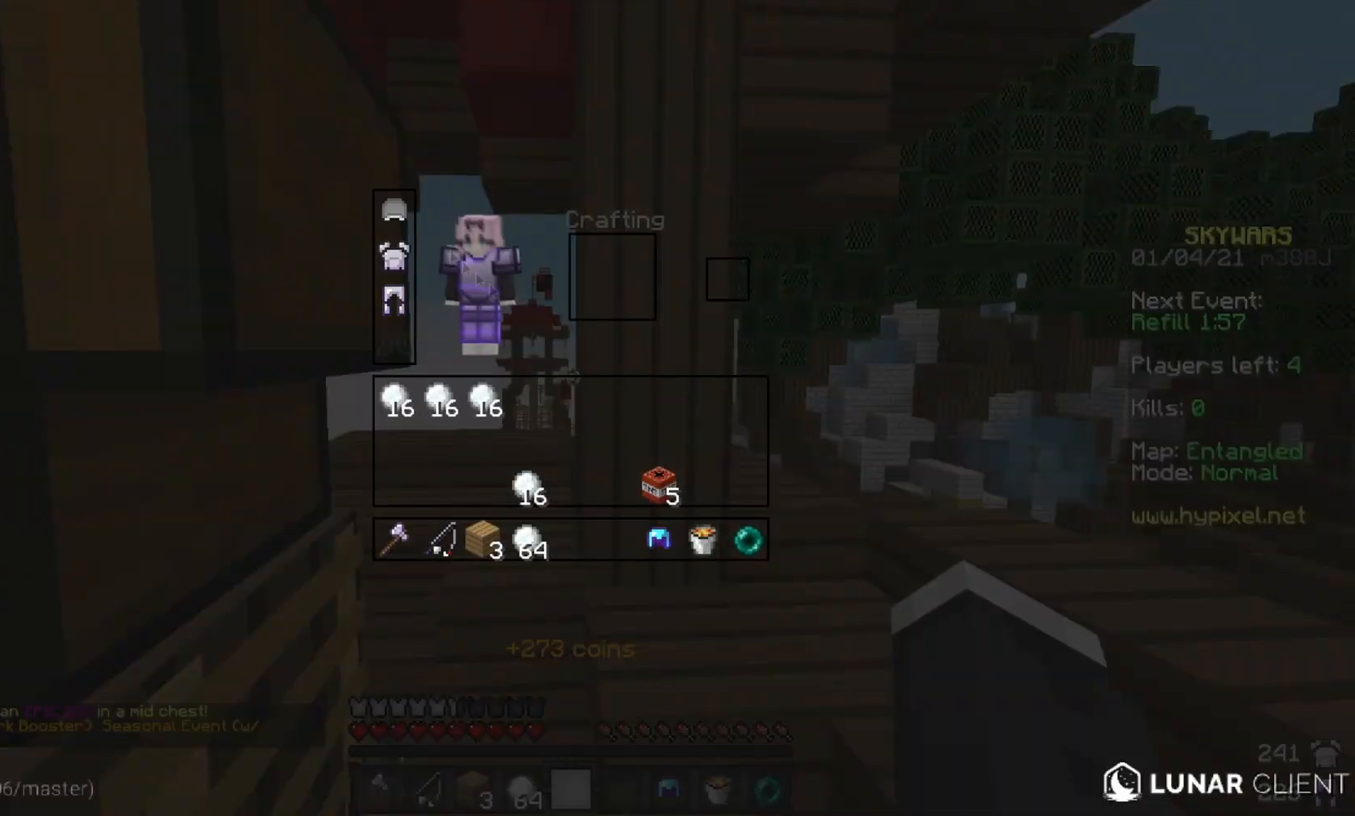
{"keys": [], "mouse": [], "events": []}
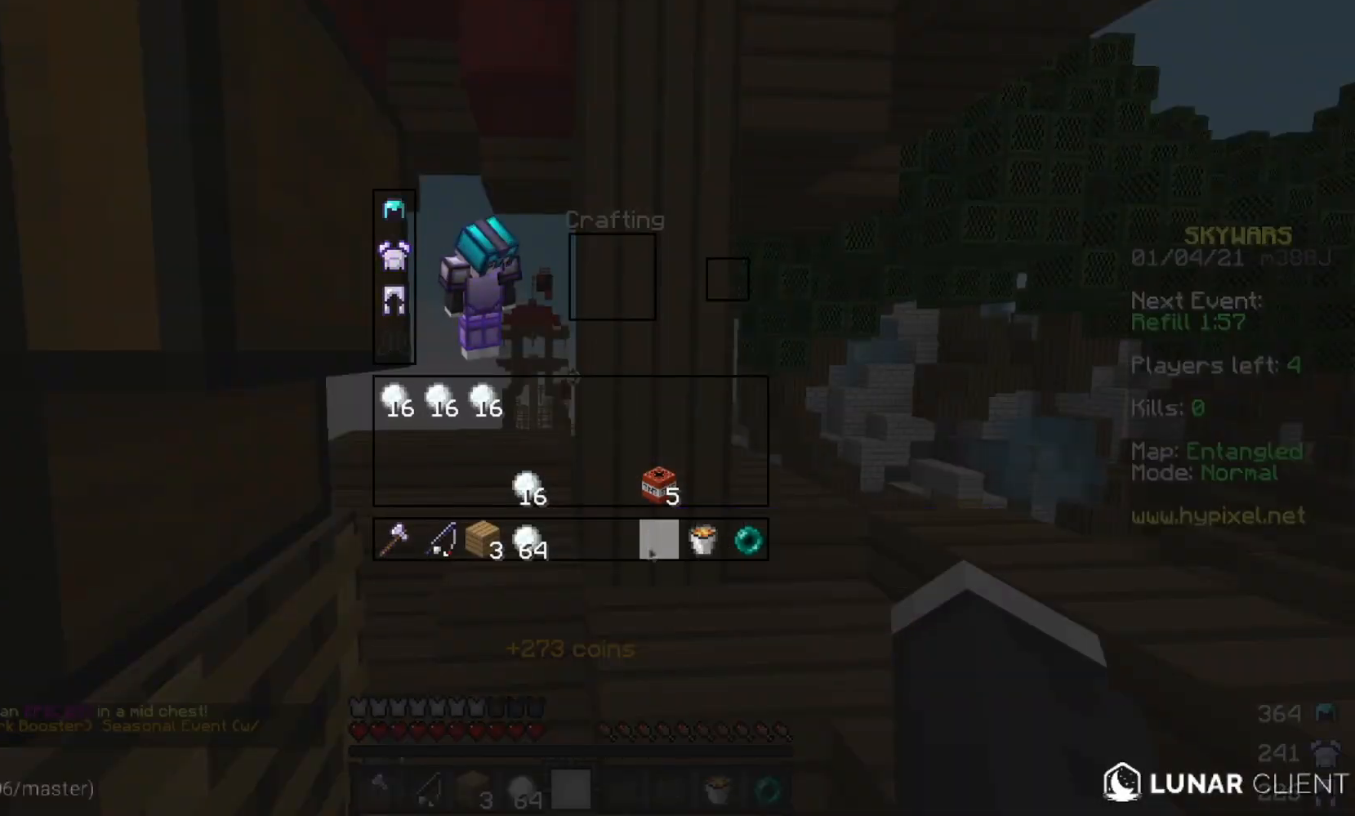
{"keys": [], "mouse": [], "events": [[67, "w", "down"], [334, "w", "up"]]}